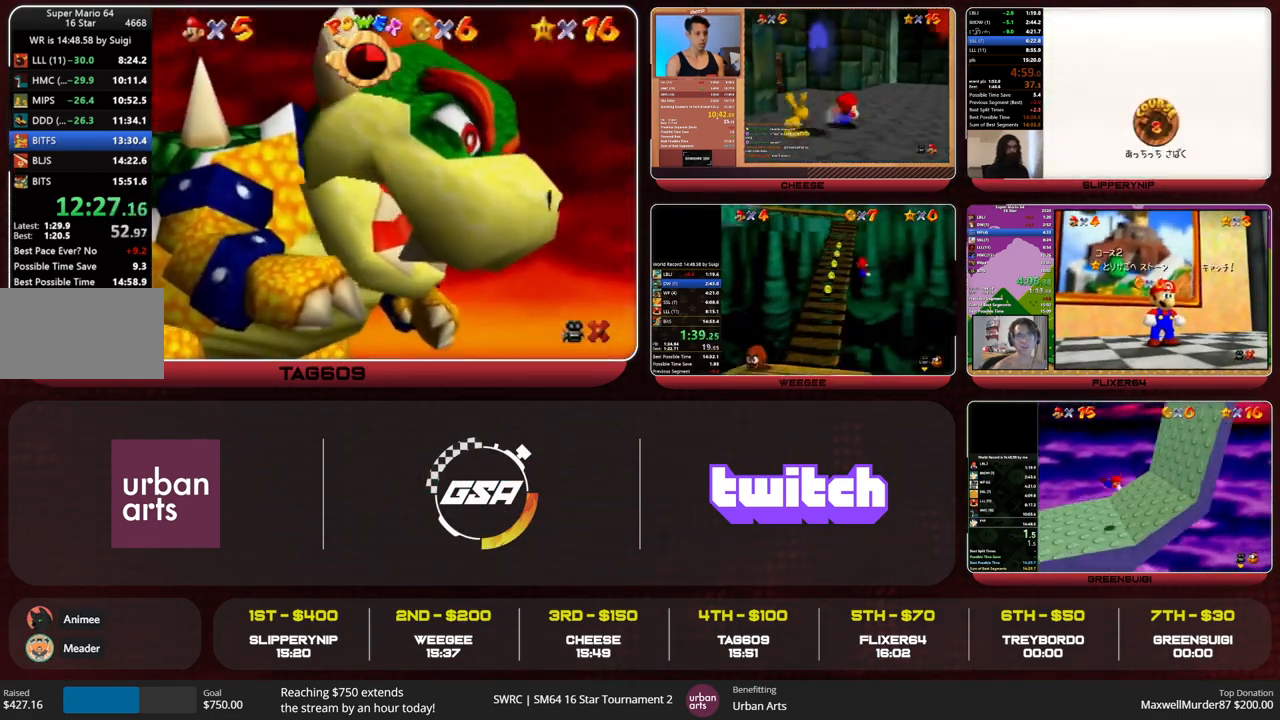
Gameplay with a controller (Nintendo layout); each line is a JSON object with the inputs held at the frame after it. "events" lists button and stick changes between this image and that frame as [ms after this image, input, new state], when the widget could be followed in between. Not read: L1 L3 R3 START.
{"buttons": [], "left_stick": "center", "events": [[267, "B", "down"], [300, "A", "down"], [400, "B", "up"], [433, "A", "up"]]}
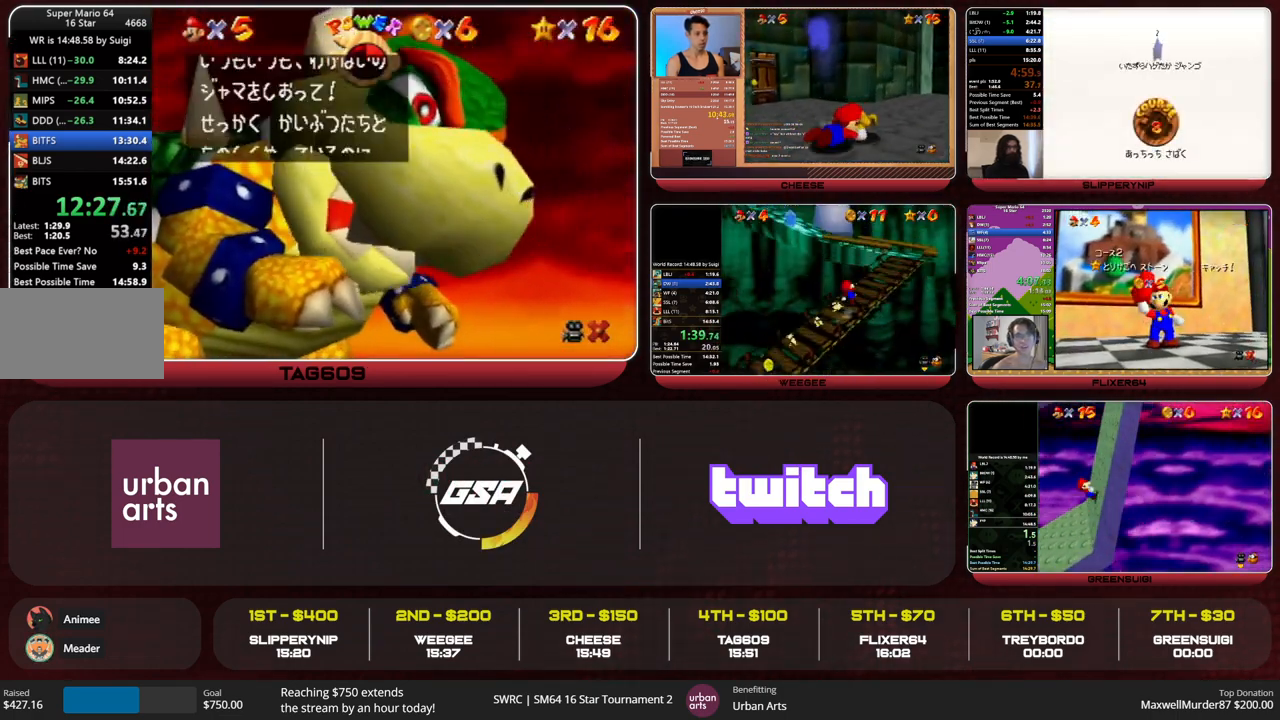
{"buttons": [], "left_stick": "center", "events": [[200, "A", "down"], [200, "B", "down"], [300, "A", "up"], [300, "B", "up"]]}
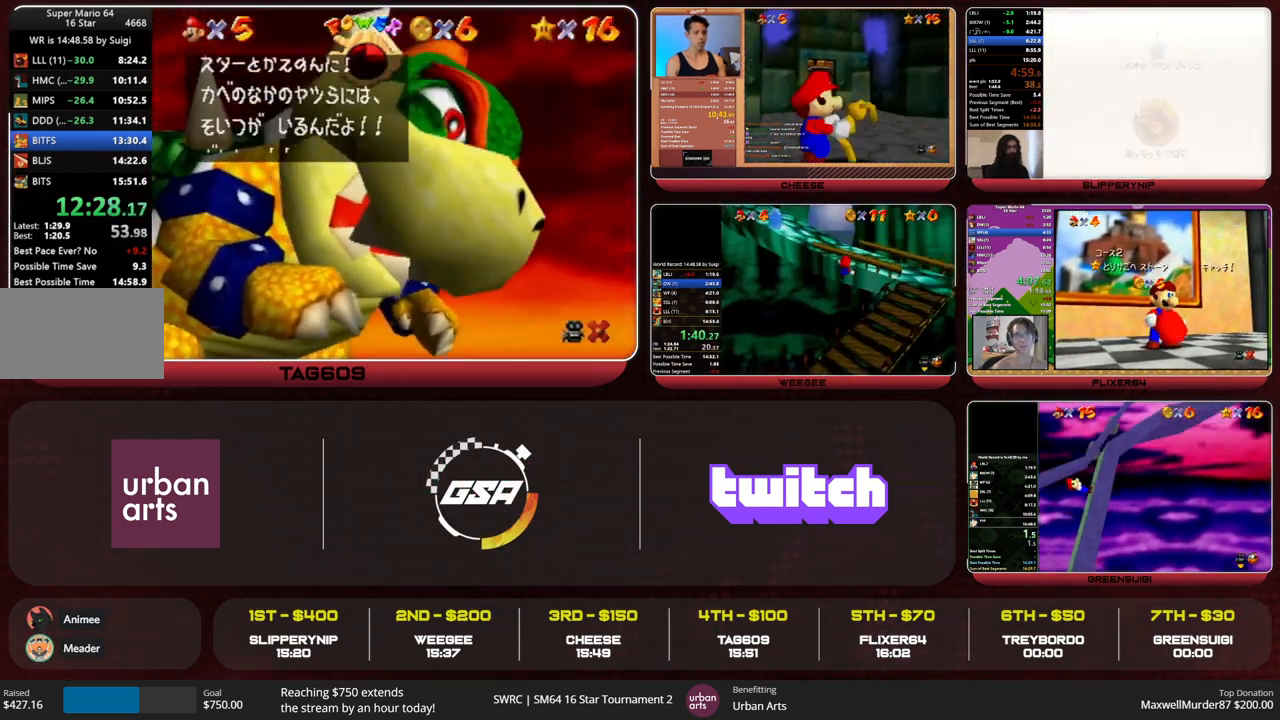
{"buttons": [], "left_stick": "center", "events": [[133, "A", "down"], [133, "B", "down"], [233, "A", "up"], [233, "B", "up"]]}
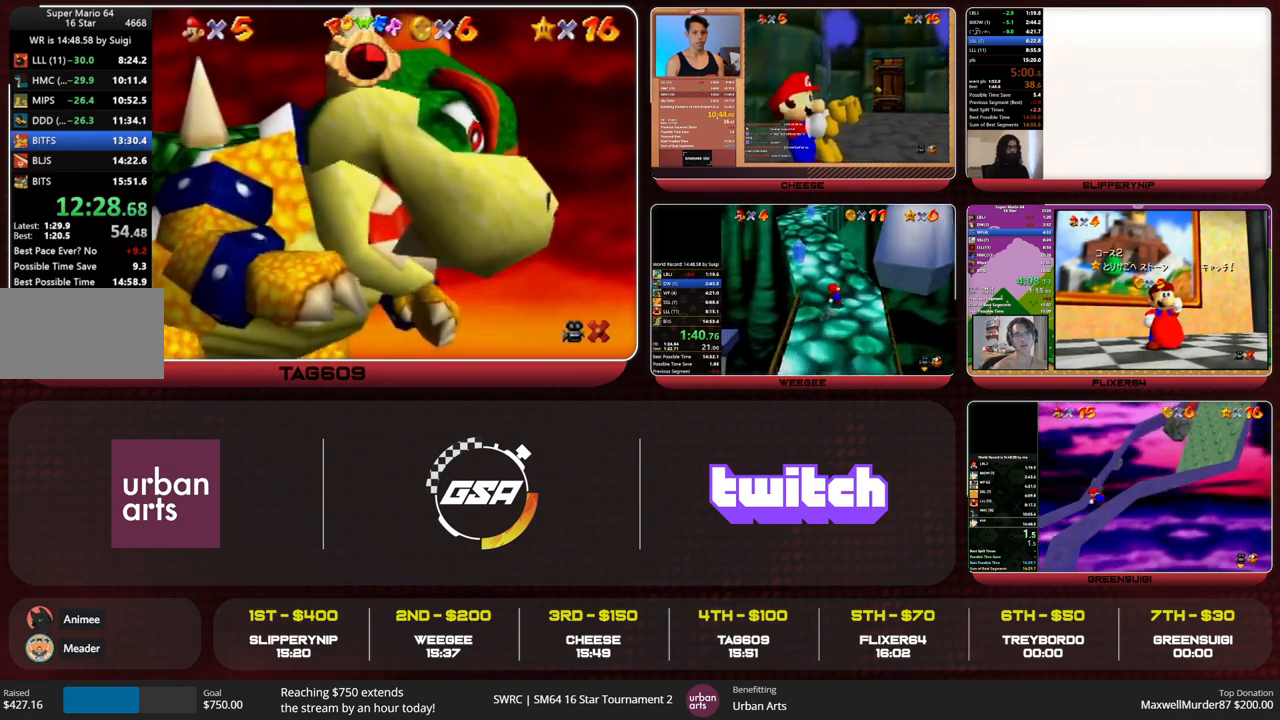
{"buttons": [], "left_stick": "center", "events": []}
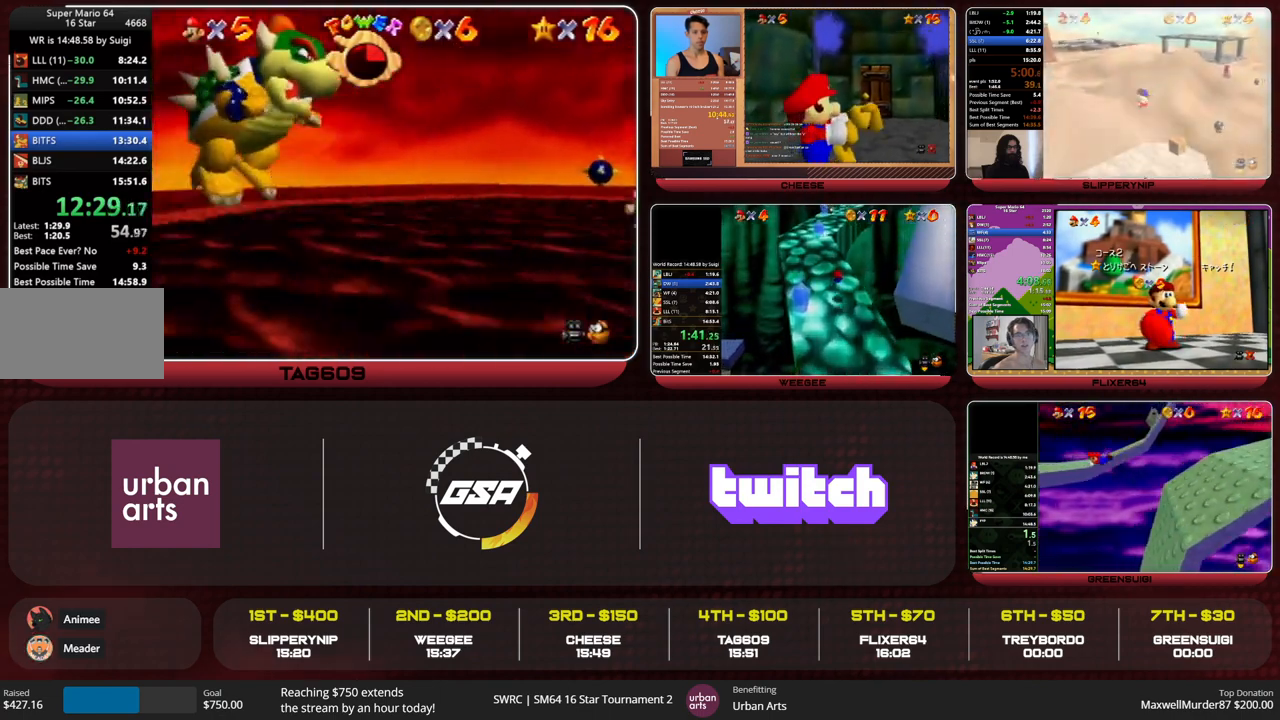
{"buttons": [], "left_stick": "center", "events": []}
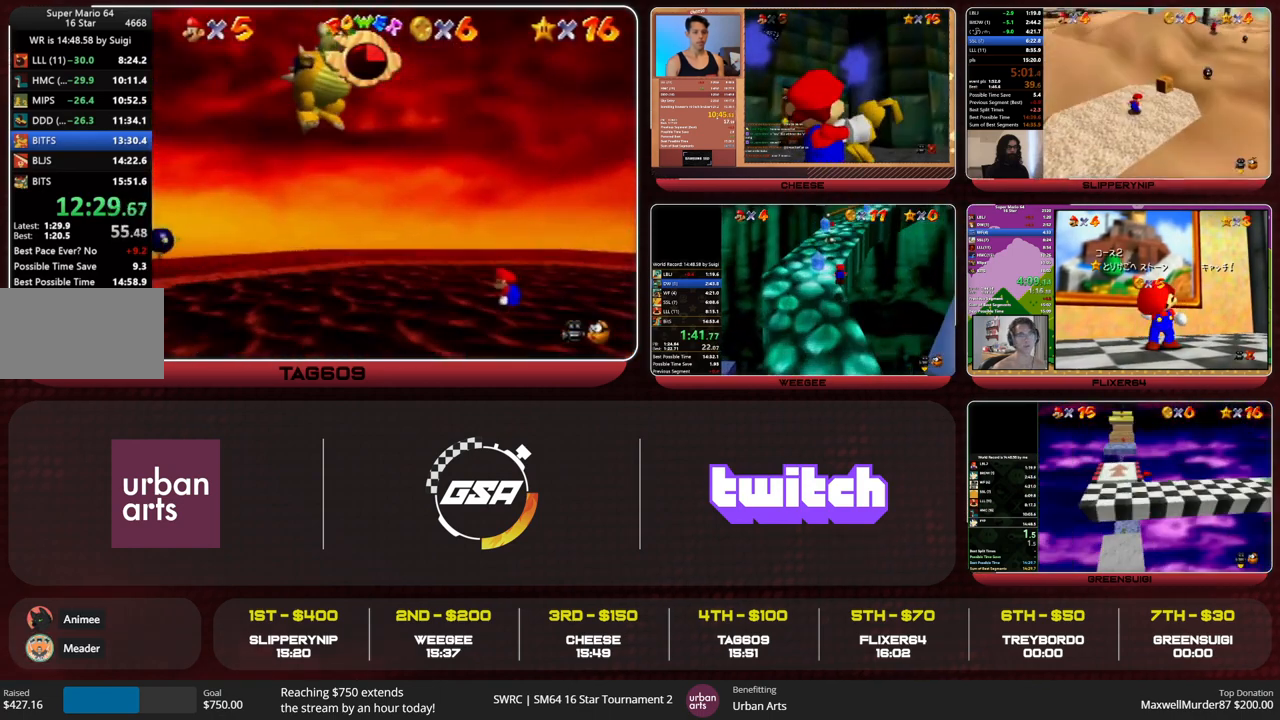
{"buttons": [], "left_stick": "center", "events": []}
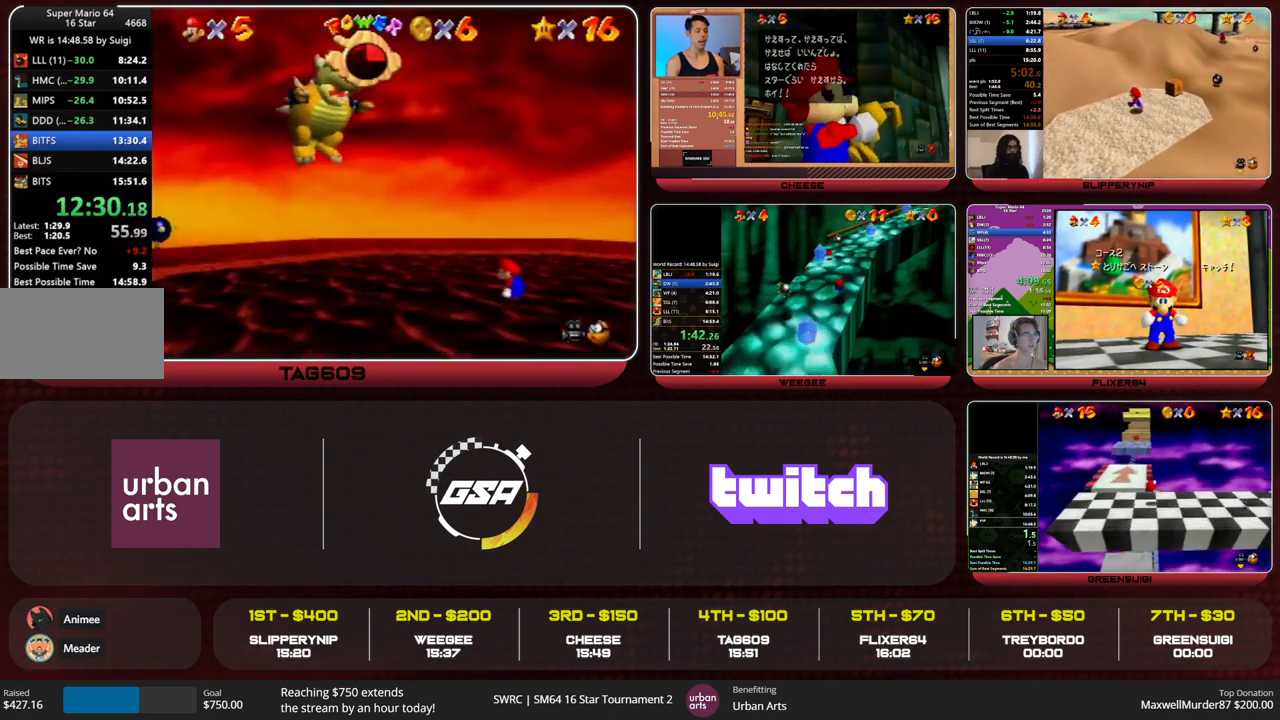
{"buttons": [], "left_stick": "center", "events": []}
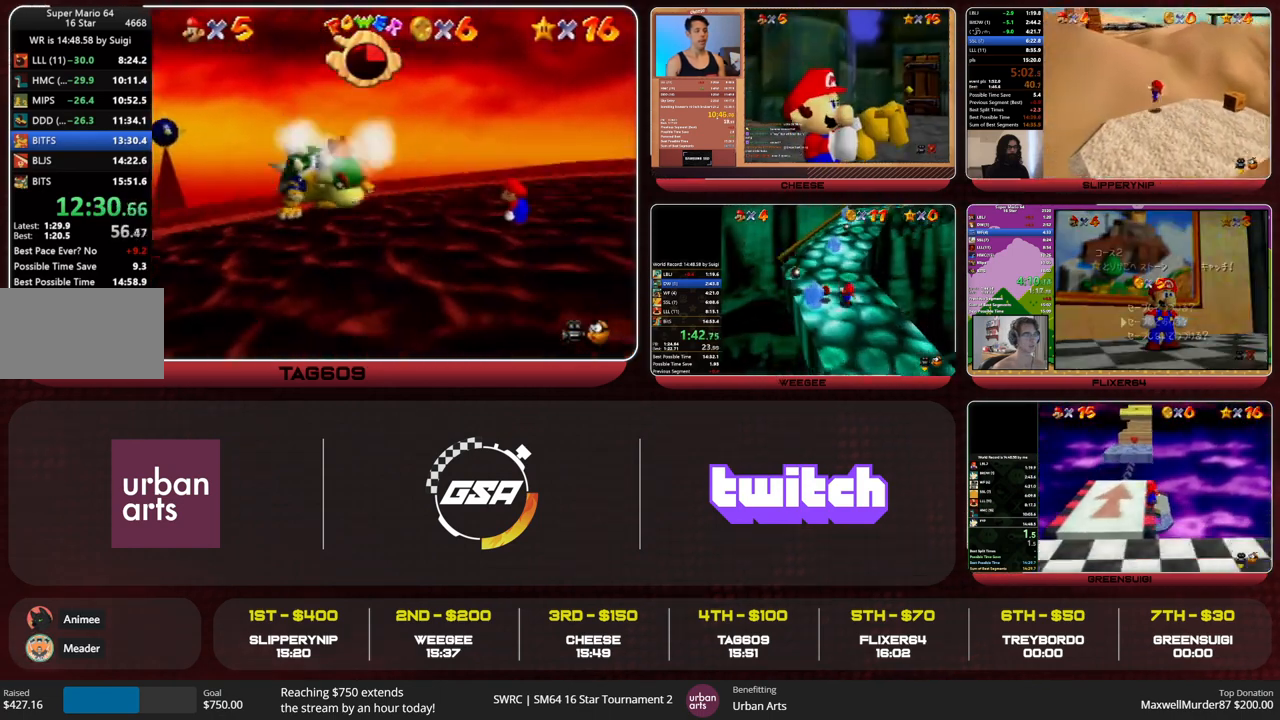
{"buttons": [], "left_stick": "center", "events": []}